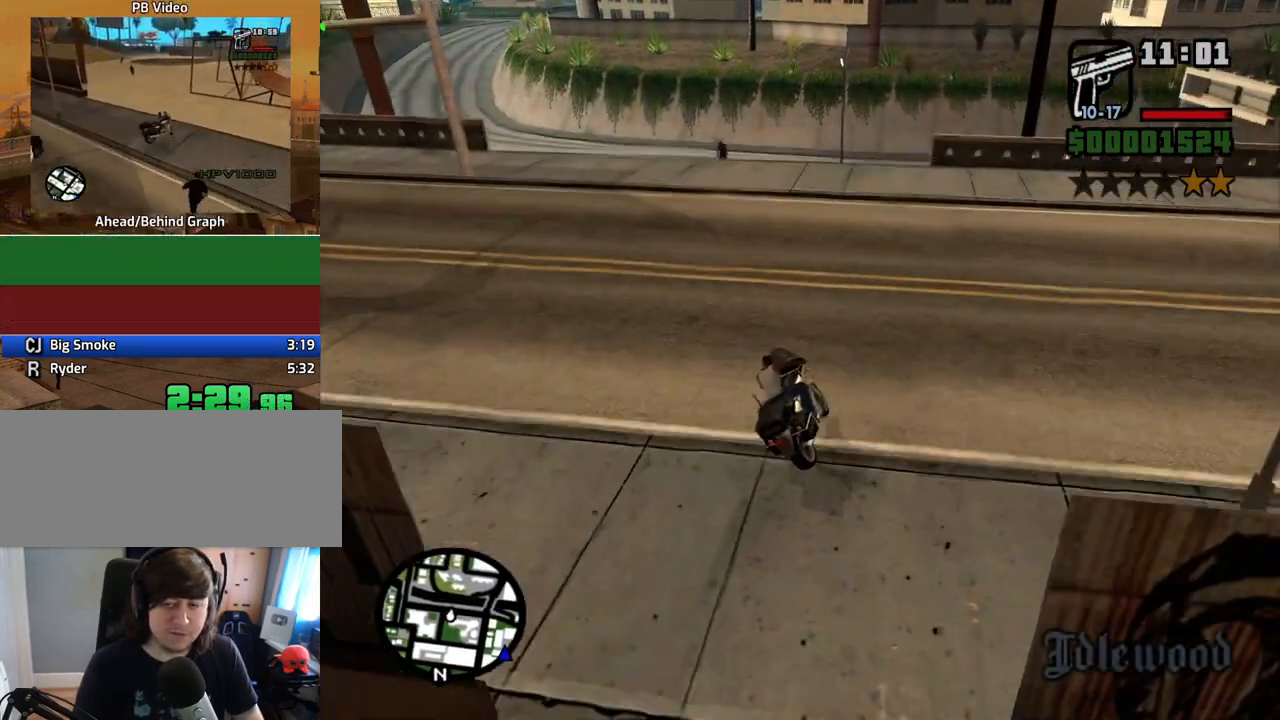
Gameplay with keyboard and mouse; each line is a JSON object with the keys and mouse buttons held at the frame after it. "events" lists presses ("down") and releases ("up") of "1", "2", "3", "4", "5", "6", "8", "a", "alt", "c", "ctrl", "d", "down", "e", "escape", "f", "f1", "f2", "f3", "g", "h", "left", "num2", "q", "r", "right", "s", "shift", "space", "t", "tab", "up", "v", "w", "x", "z", "mouse_left", "mouse_middle", "mouse_right", "mouse_wheel_up" and "mouse_wheel_down" between this image and that frame as [ms after this image, input, new state], when the widget could be followed in between. "mouse_left", "mouse_middle", "mouse_right", "mouse_wheel_up", "mouse_wheel_down" = the "left", "middle", "right", "wheel_up", "wheel_down" buttons of the "mouse" list. No other keys are recorded. Mouse movement is not recorded.
{"keys": ["w"], "mouse": [], "events": [[101, "2", "down"], [235, "2", "up"], [336, "2", "down"], [470, "2", "up"], [470, "a", "up"]]}
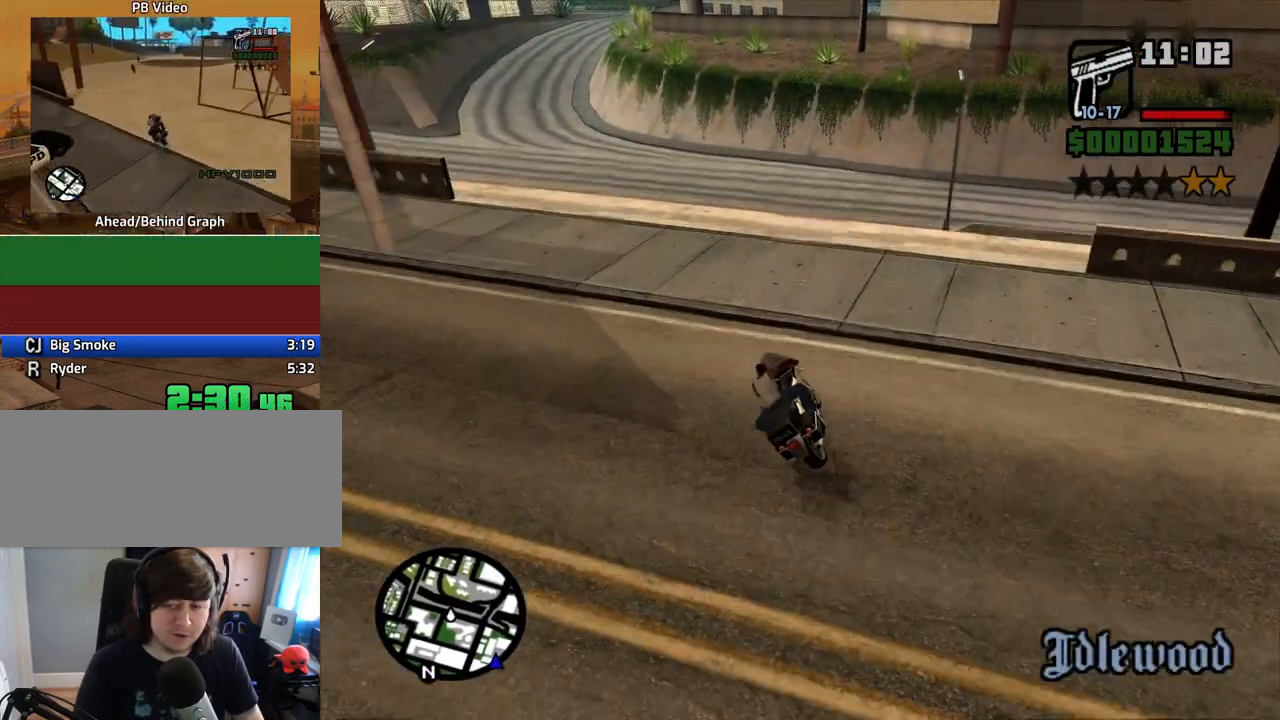
{"keys": [], "mouse": [], "events": [[17, "2", "down"], [151, "2", "up"], [252, "2", "down"], [302, "a", "down"], [386, "2", "up"], [386, "w", "up"], [486, "a", "up"]]}
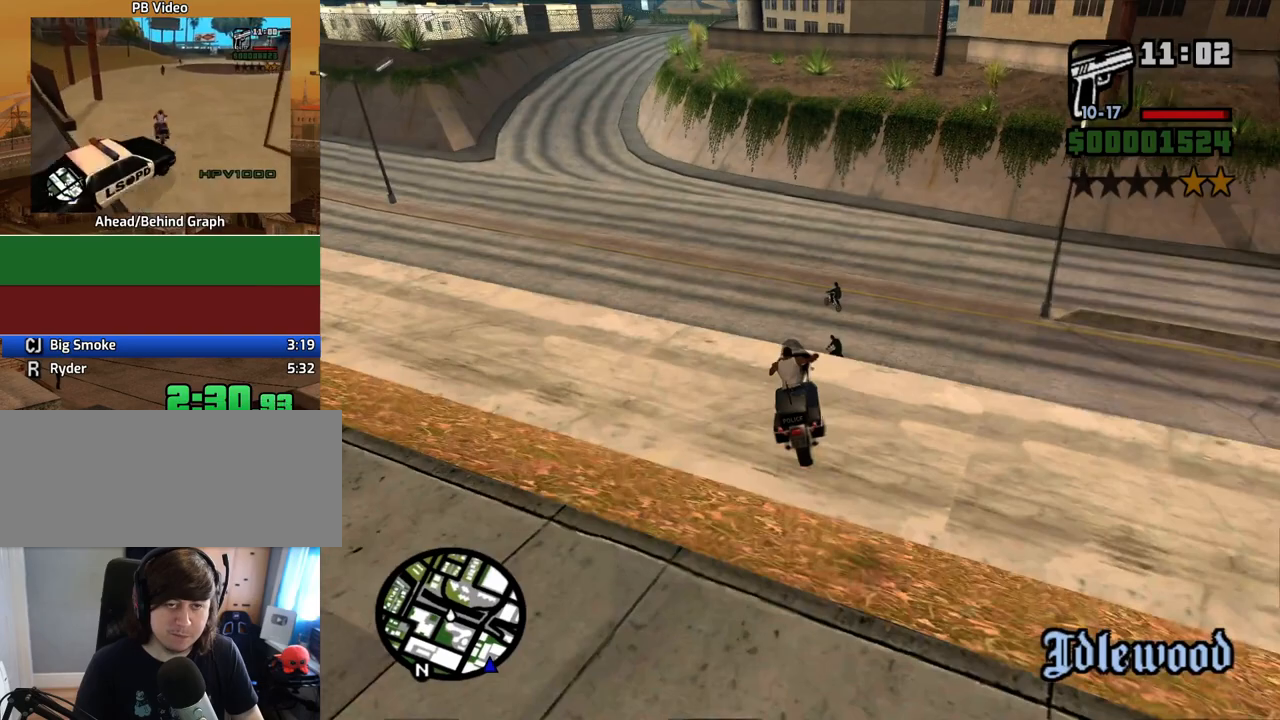
{"keys": ["s"], "mouse": [], "events": [[101, "a", "down"], [134, "s", "down"], [386, "a", "up"]]}
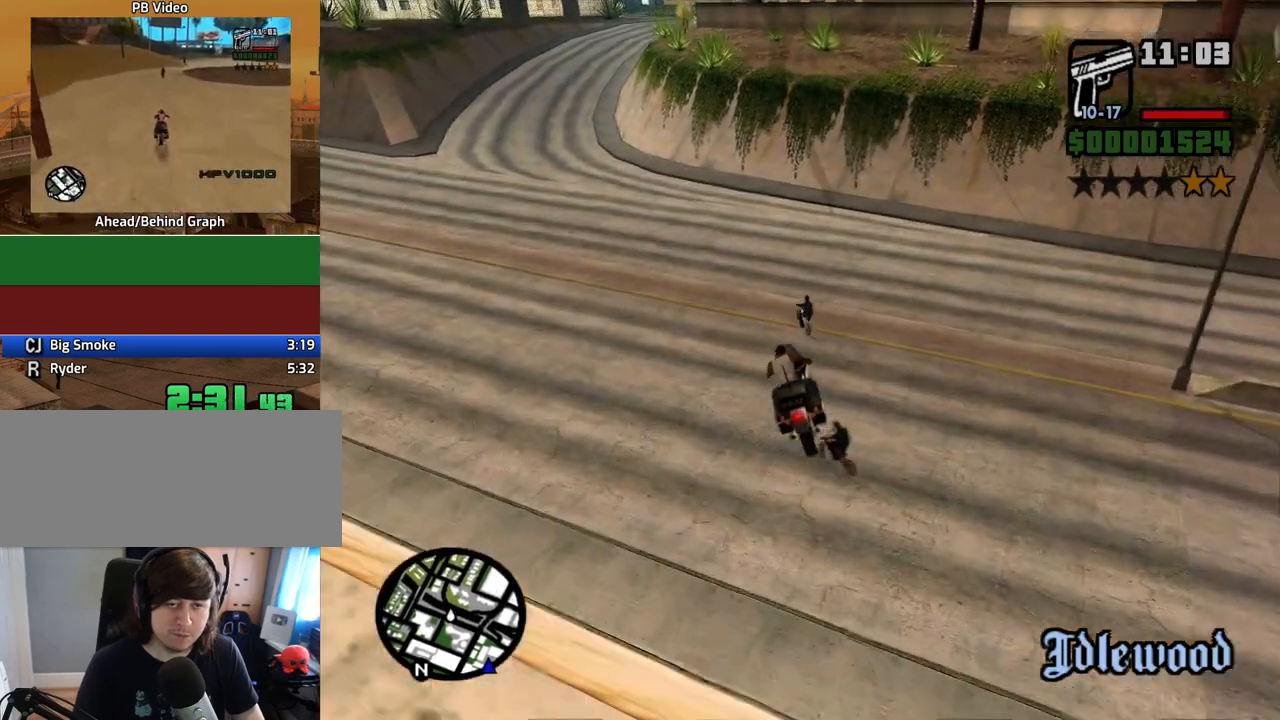
{"keys": ["a", "s"], "mouse": [], "events": [[369, "a", "down"]]}
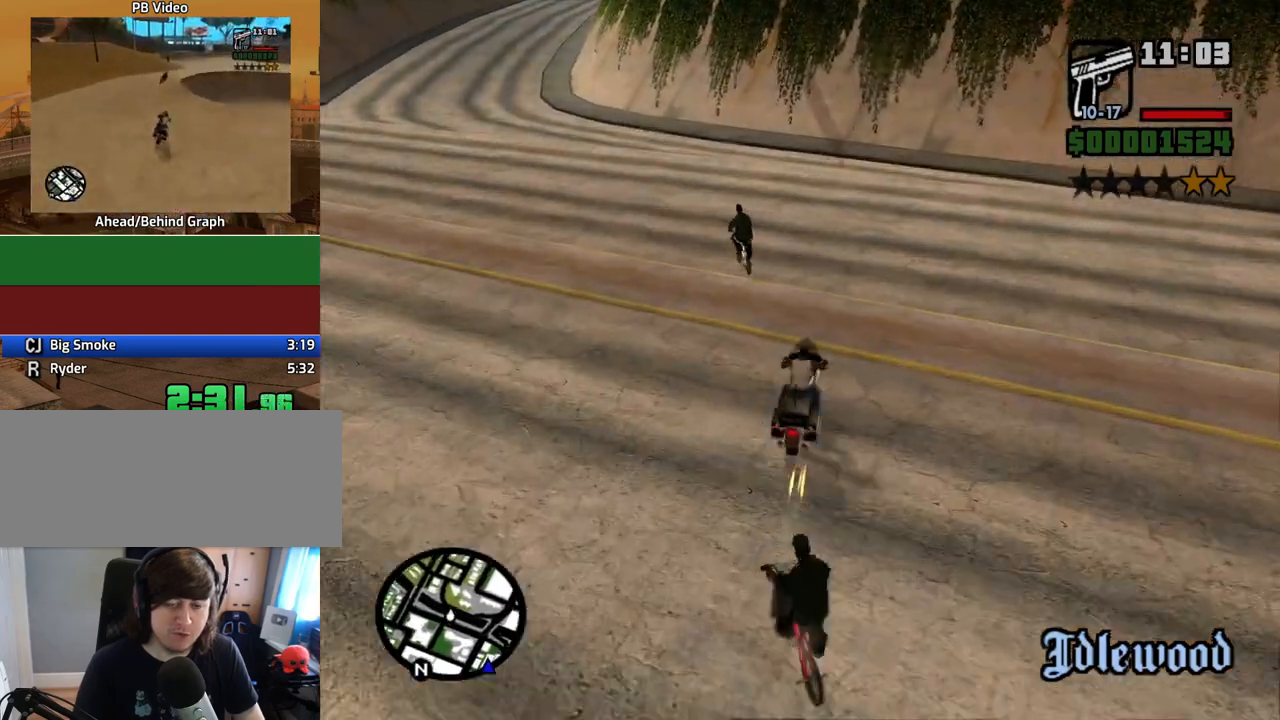
{"keys": ["2", "a", "s"], "mouse": [], "events": [[352, "2", "down"]]}
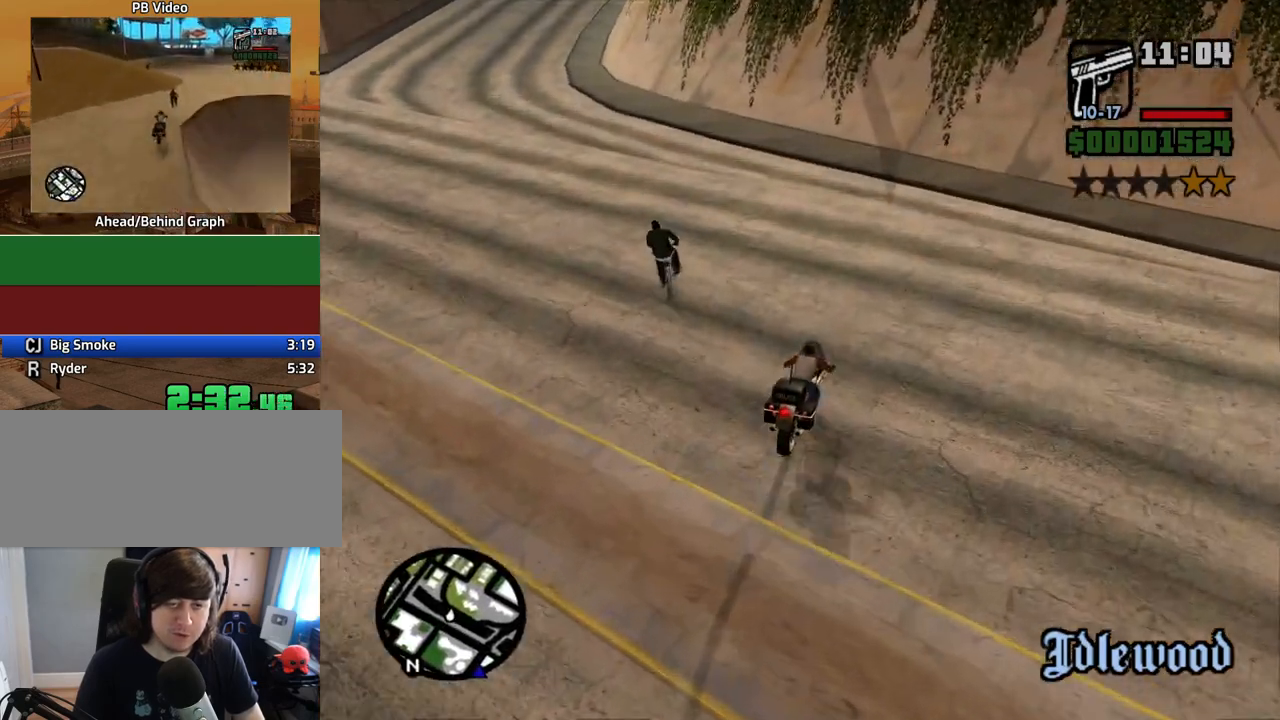
{"keys": ["2", "a", "w"], "mouse": [], "events": [[34, "s", "up"], [135, "2", "up"], [168, "w", "down"], [218, "2", "down"], [369, "2", "up"], [403, "2", "down"]]}
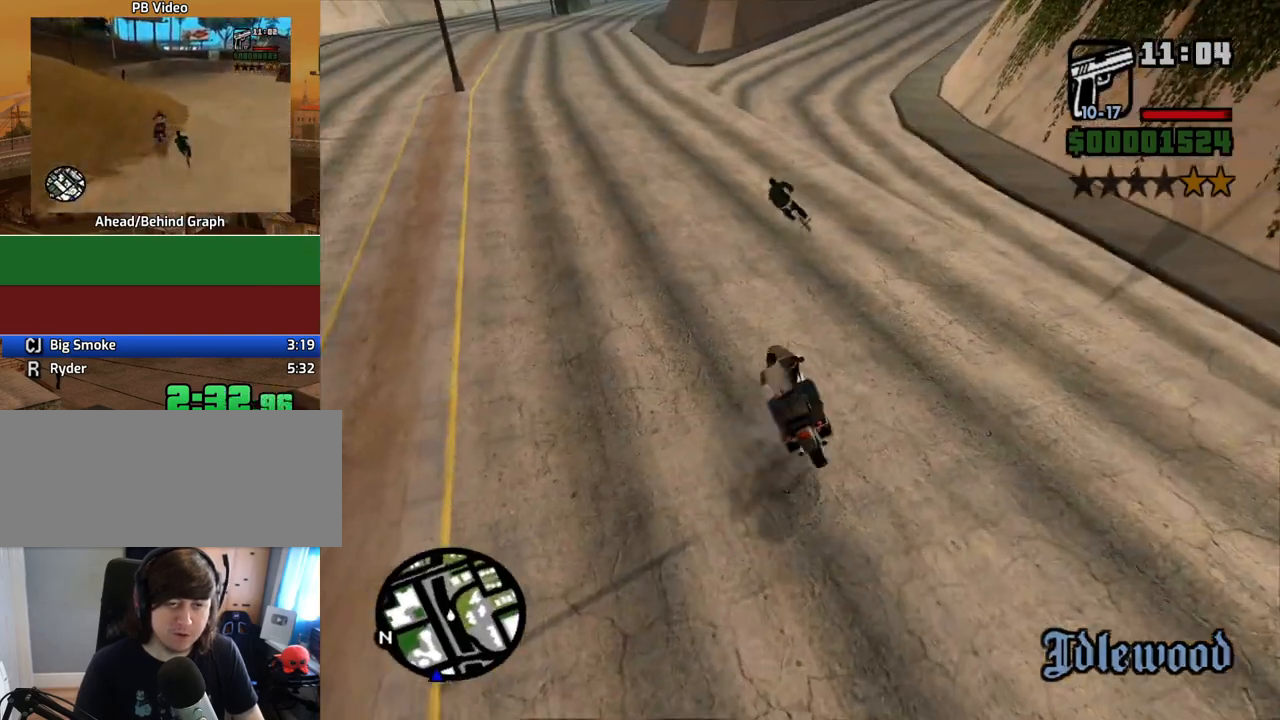
{"keys": ["d", "w"], "mouse": [], "events": [[51, "2", "up"], [101, "2", "down"], [101, "a", "up"], [235, "2", "up"], [285, "d", "down"], [335, "2", "down"], [469, "2", "up"]]}
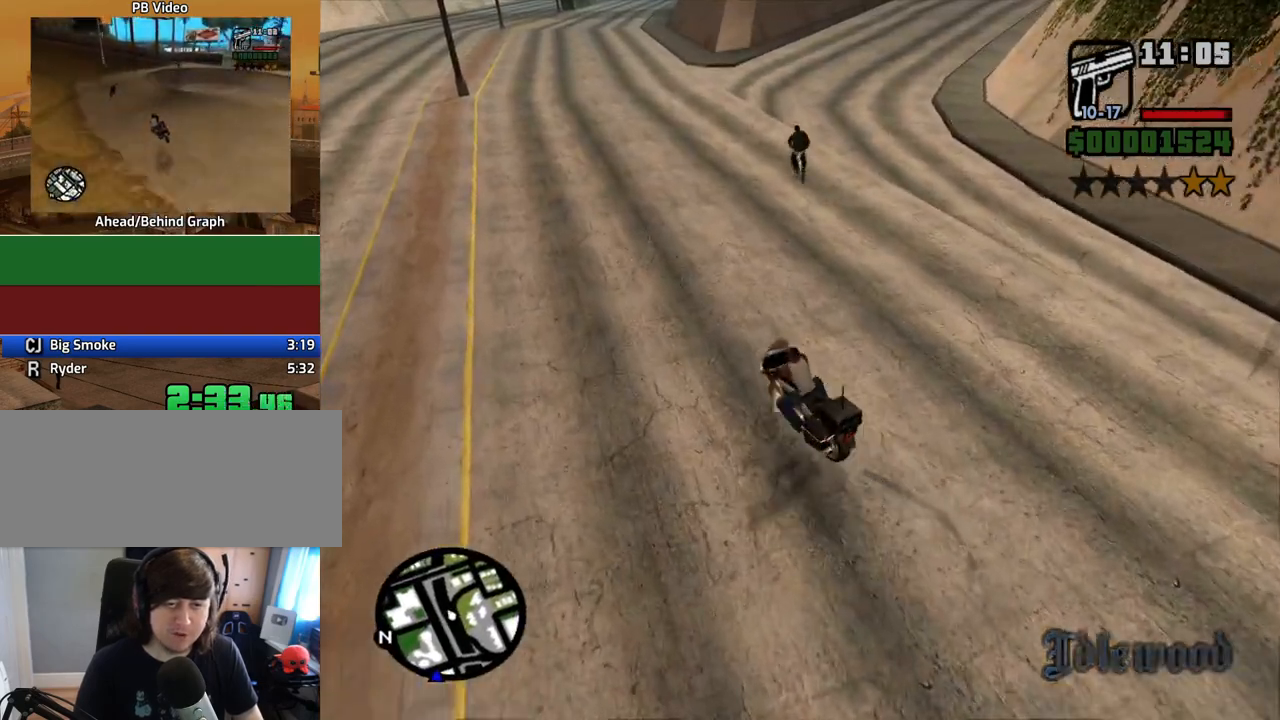
{"keys": ["2", "w"], "mouse": [], "events": [[17, "2", "down"], [151, "2", "up"], [201, "2", "down"], [251, "d", "up"], [385, "2", "up"], [486, "2", "down"]]}
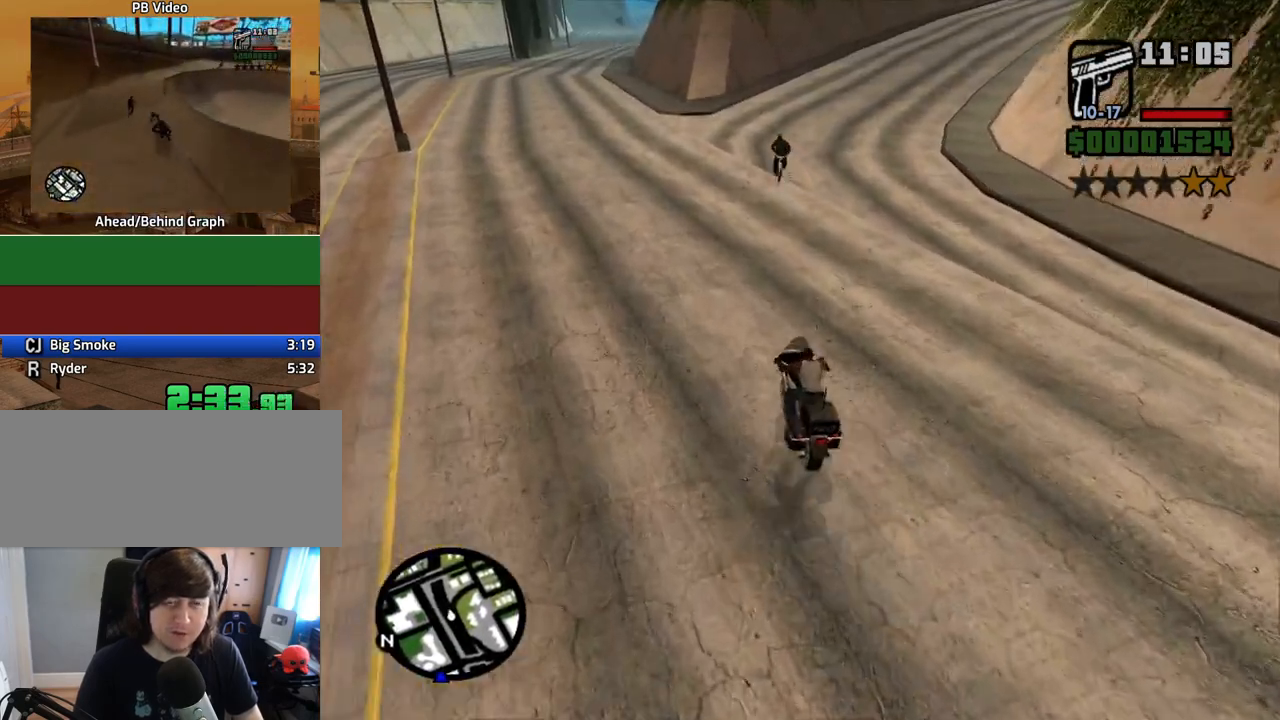
{"keys": ["2", "d", "w"], "mouse": [], "events": [[151, "2", "up"], [184, "2", "down"], [335, "2", "up"], [385, "2", "down"], [385, "d", "down"]]}
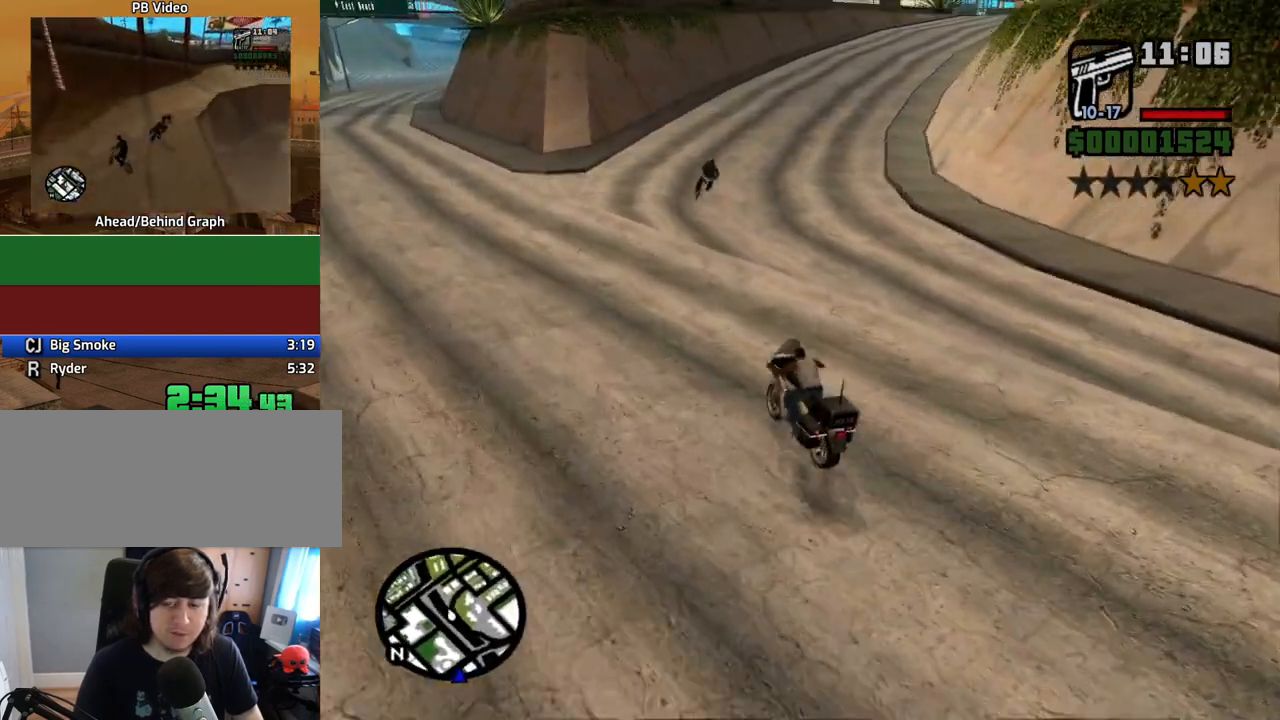
{"keys": ["d", "w"], "mouse": [], "events": [[17, "2", "up"], [117, "2", "down"], [251, "2", "up"], [251, "d", "up"], [352, "2", "down"], [419, "d", "down"], [469, "2", "up"]]}
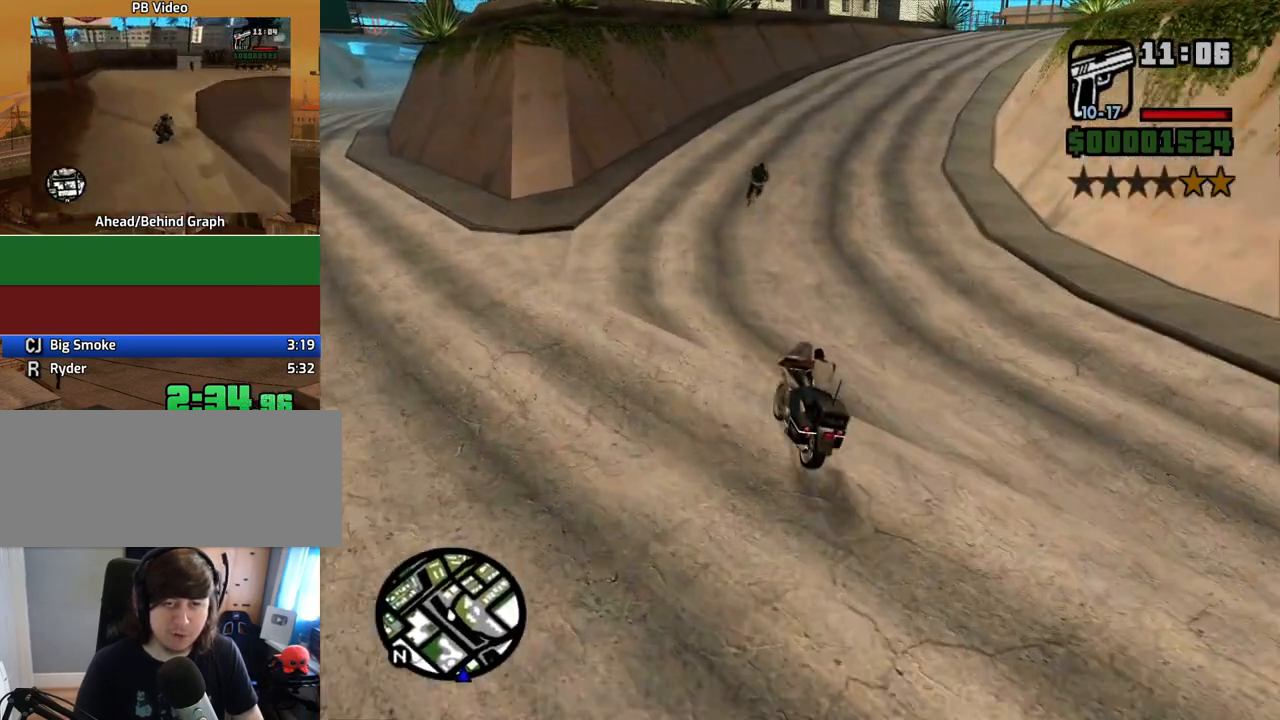
{"keys": ["2", "d", "w"], "mouse": [], "events": [[16, "2", "down"], [150, "2", "up"], [251, "2", "down"], [385, "2", "up"], [435, "2", "down"]]}
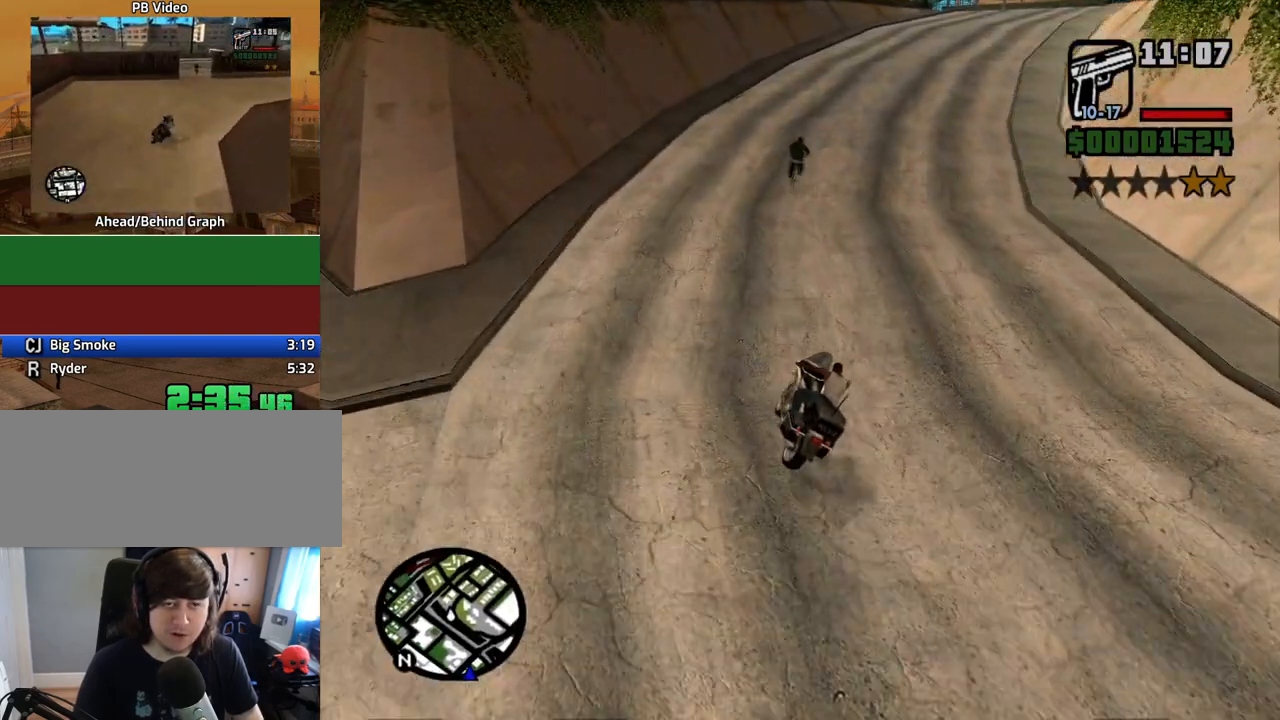
{"keys": ["w"], "mouse": [], "events": [[84, "2", "up"], [168, "2", "down"], [268, "d", "up"], [319, "2", "up"]]}
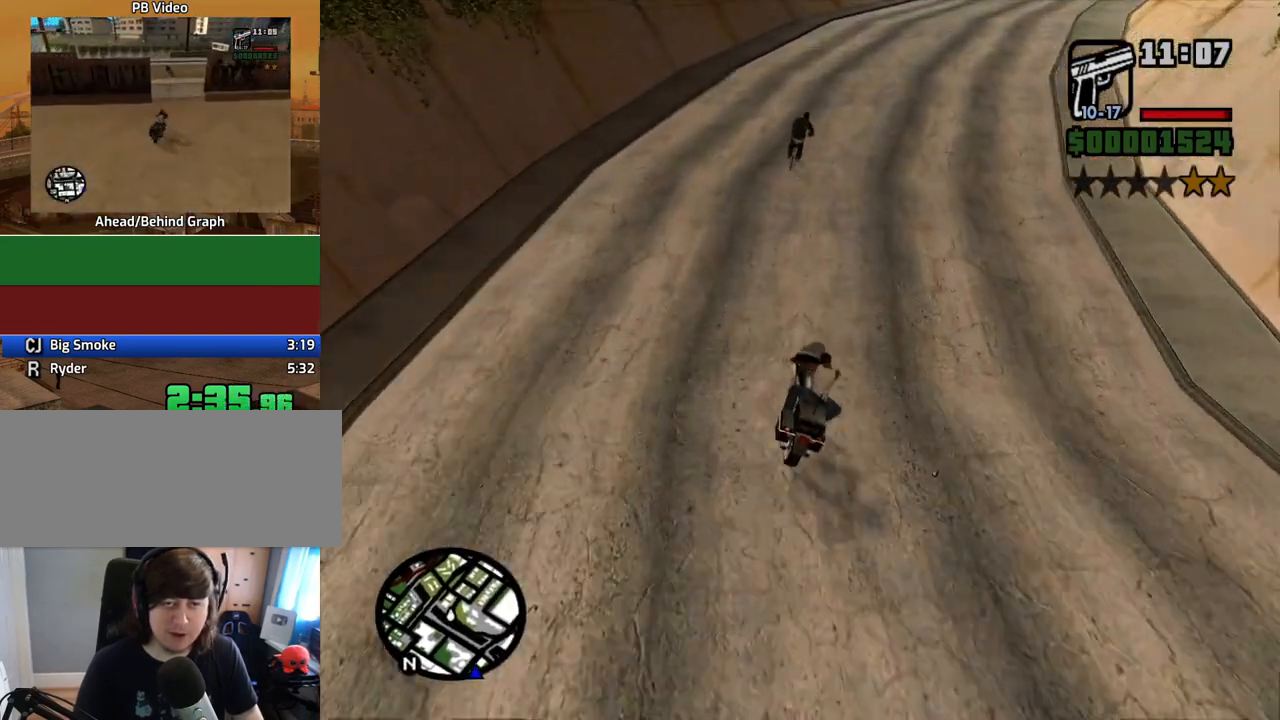
{"keys": ["d", "w"], "mouse": [], "events": [[50, "d", "down"], [235, "d", "up"], [335, "d", "down"]]}
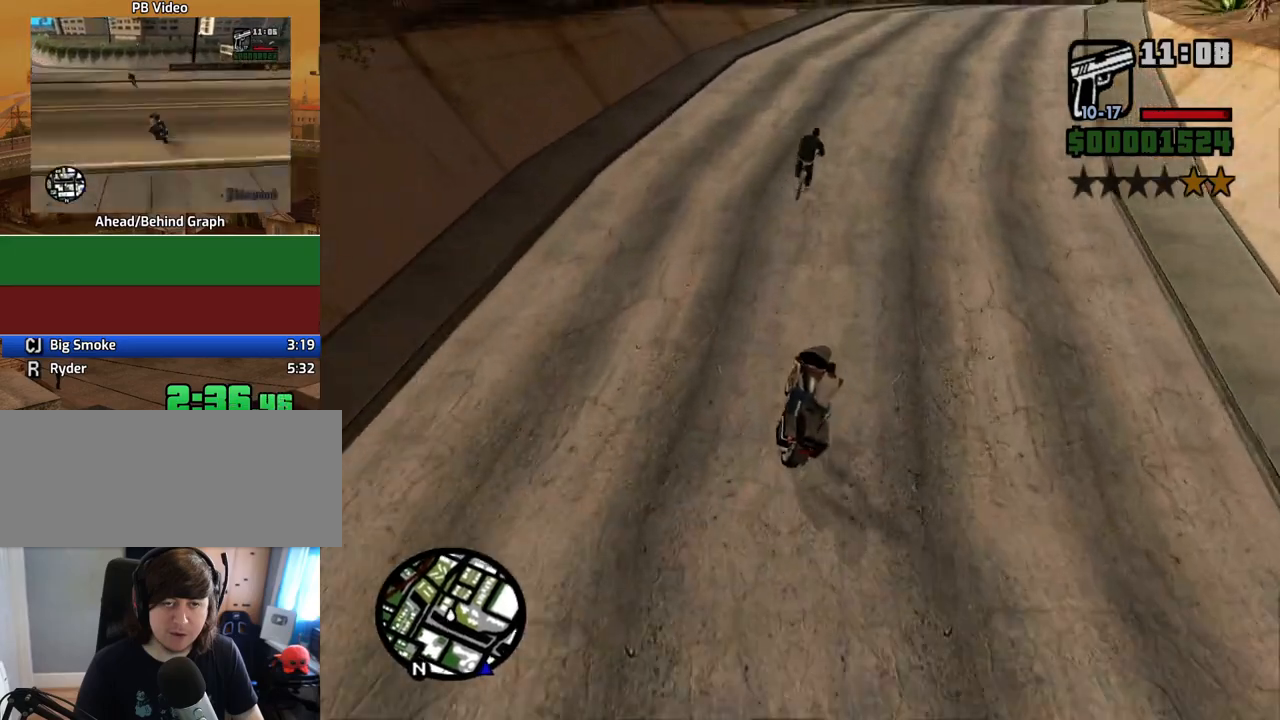
{"keys": [], "mouse": [], "events": [[151, "d", "up"], [352, "d", "down"], [385, "w", "up"], [436, "d", "up"]]}
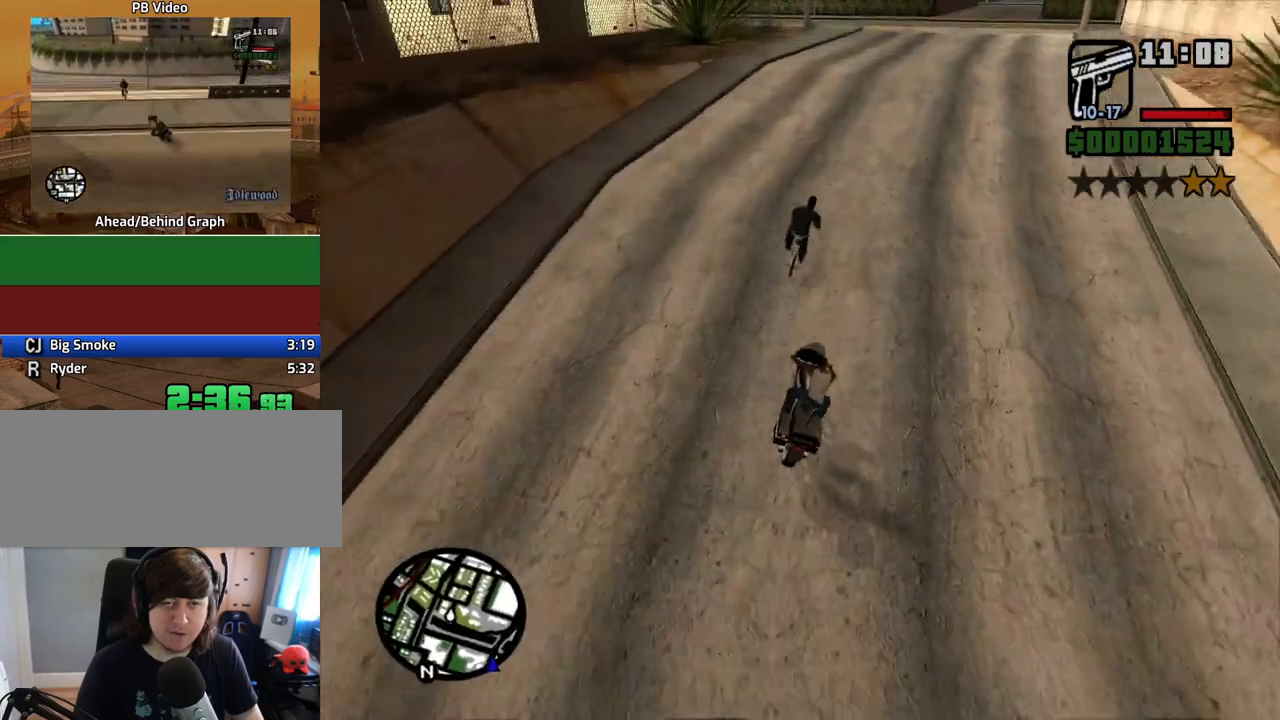
{"keys": ["w"], "mouse": [], "events": [[50, "s", "down"], [151, "d", "down"], [151, "s", "up"], [235, "d", "up"], [285, "d", "down"], [419, "d", "up"], [419, "w", "down"]]}
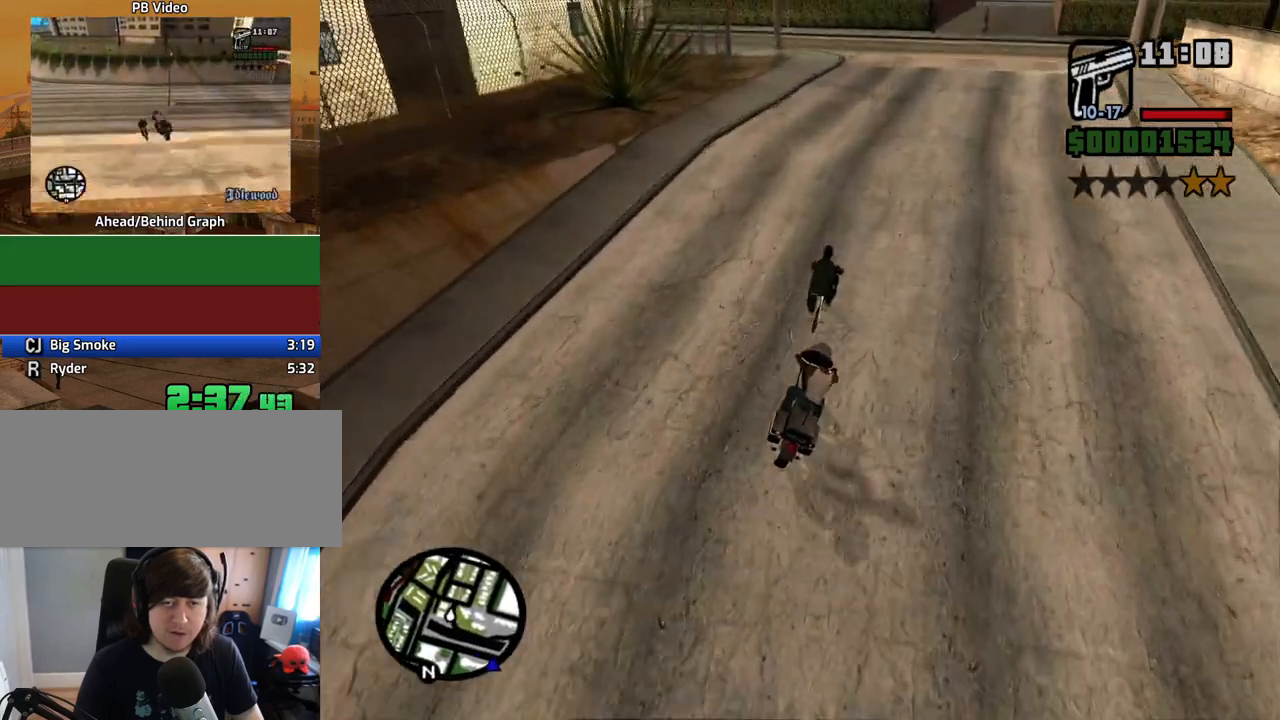
{"keys": [], "mouse": [], "events": [[117, "w", "up"], [251, "d", "down"], [385, "d", "up"]]}
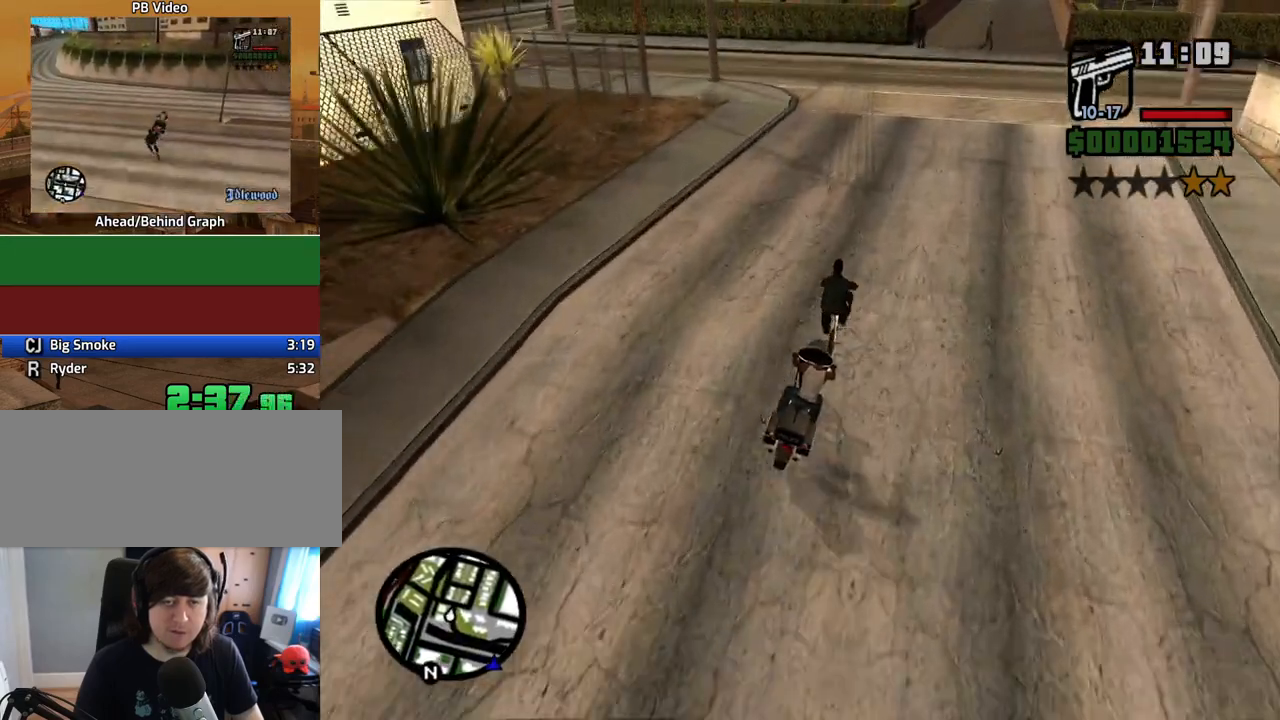
{"keys": ["w"], "mouse": [], "events": [[118, "d", "down"], [151, "d", "up"], [252, "w", "down"]]}
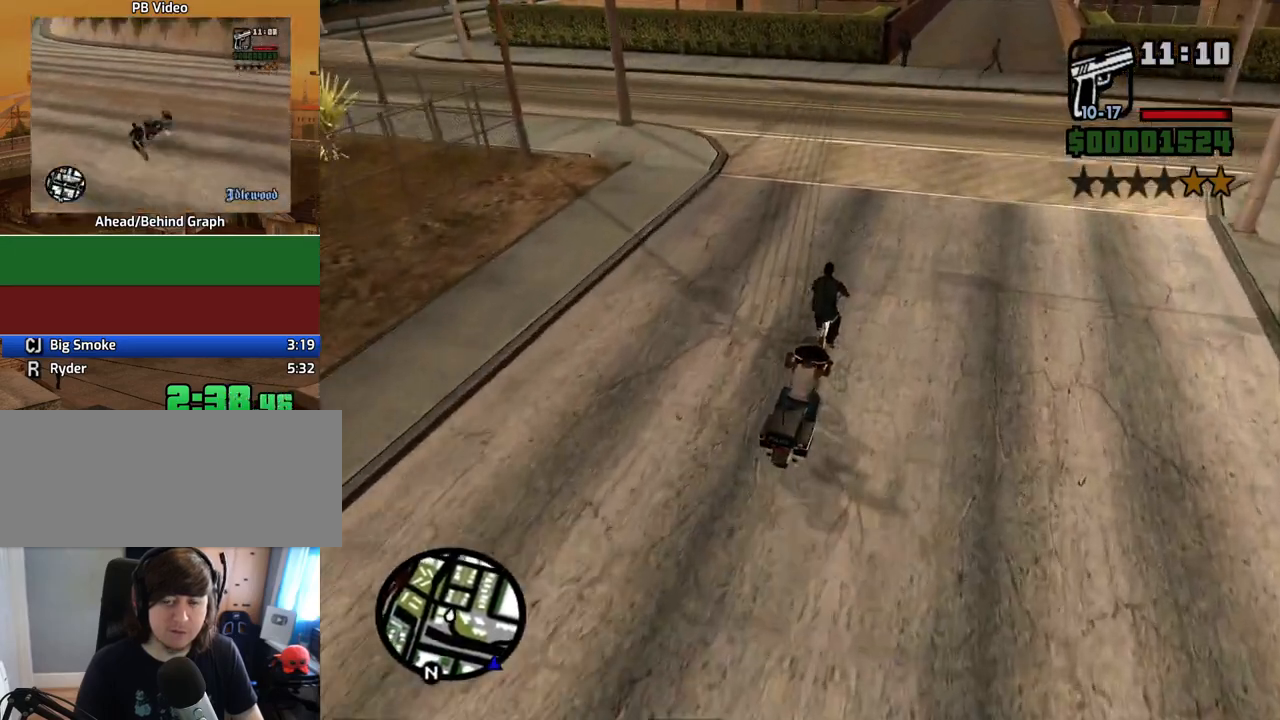
{"keys": ["d", "w"], "mouse": [], "events": [[34, "w", "up"], [118, "s", "down"], [218, "d", "down"], [268, "s", "up"], [402, "w", "down"]]}
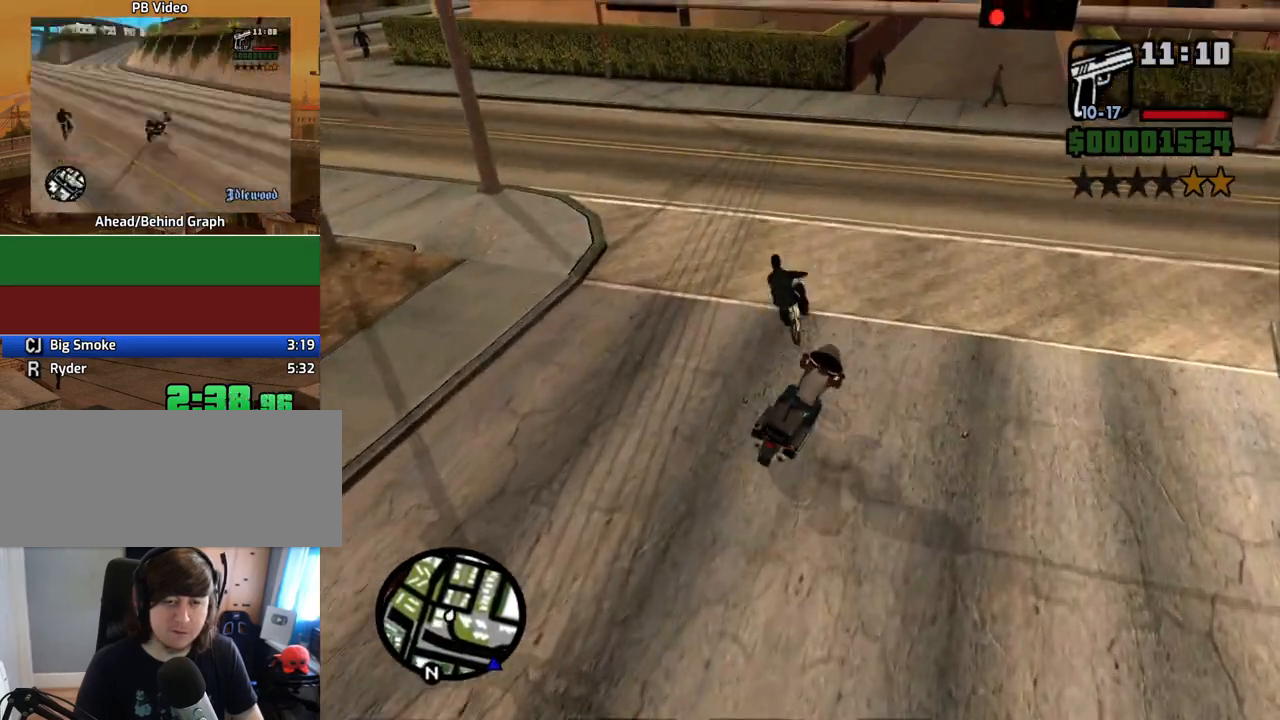
{"keys": ["5", "a"], "mouse": [], "events": [[50, "d", "up"], [101, "a", "down"], [335, "w", "up"], [469, "5", "down"]]}
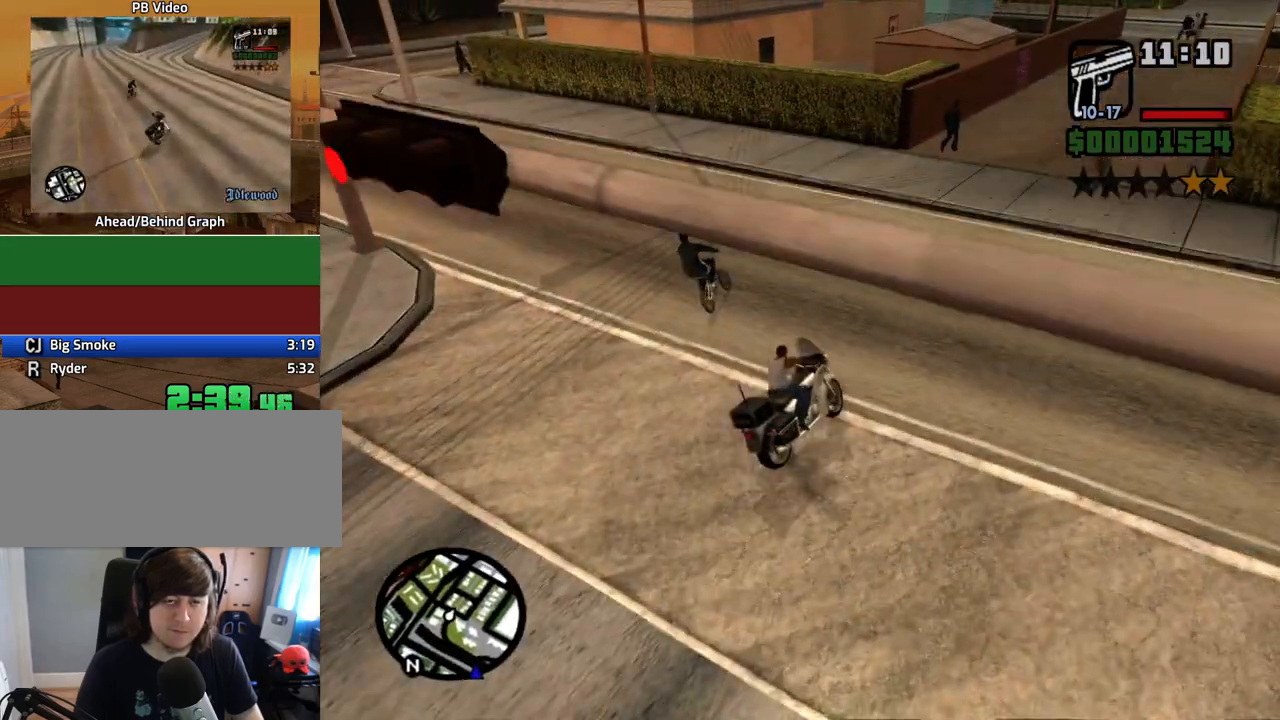
{"keys": ["2", "a", "w"], "mouse": [], "events": [[17, "space", "down"], [117, "space", "up"], [151, "5", "up"], [385, "2", "down"], [436, "w", "down"]]}
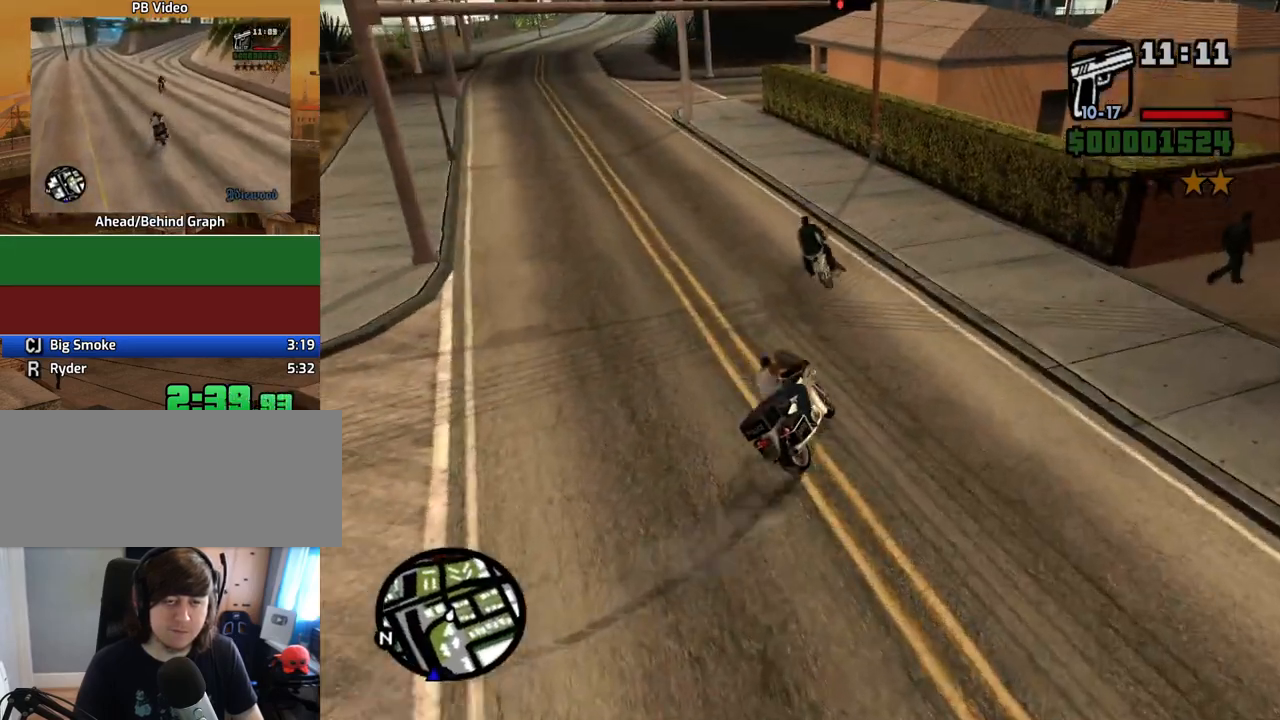
{"keys": ["2", "w"], "mouse": [], "events": [[50, "2", "up"], [184, "2", "down"], [234, "a", "up"], [285, "2", "up"], [385, "2", "down"]]}
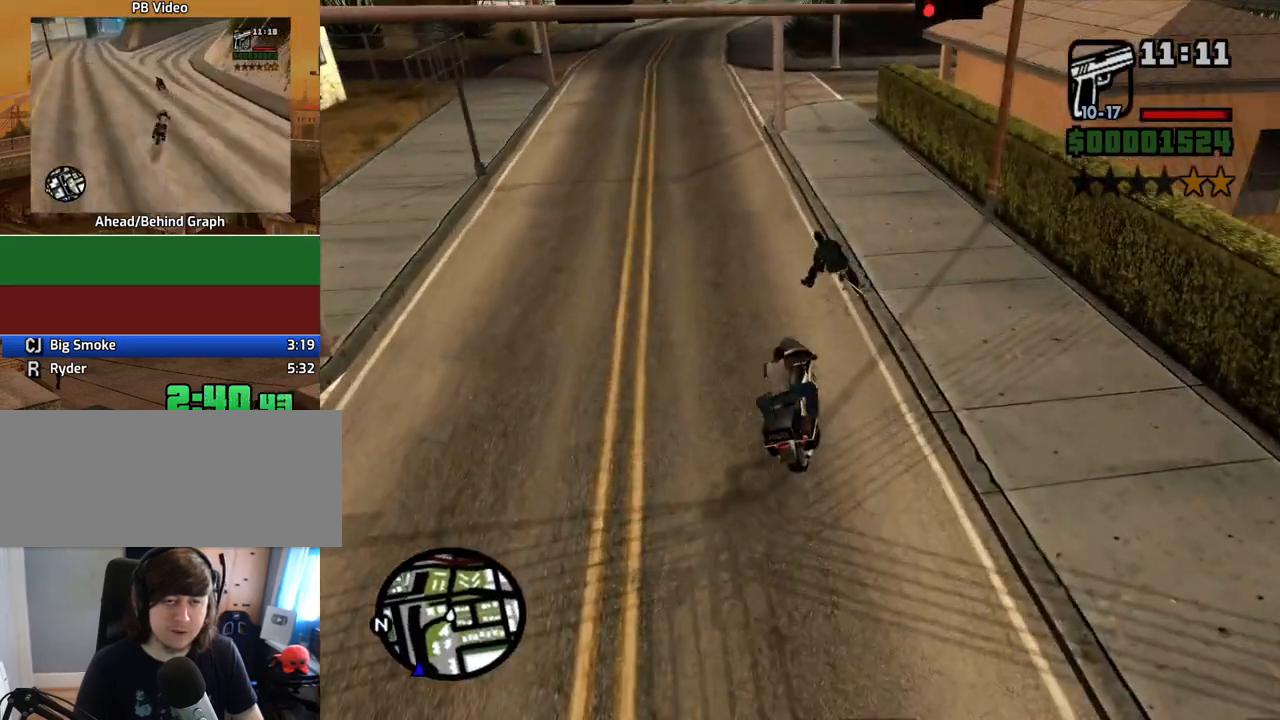
{"keys": [], "mouse": [], "events": [[16, "2", "up"], [16, "a", "down"], [67, "w", "up"], [335, "a", "up"]]}
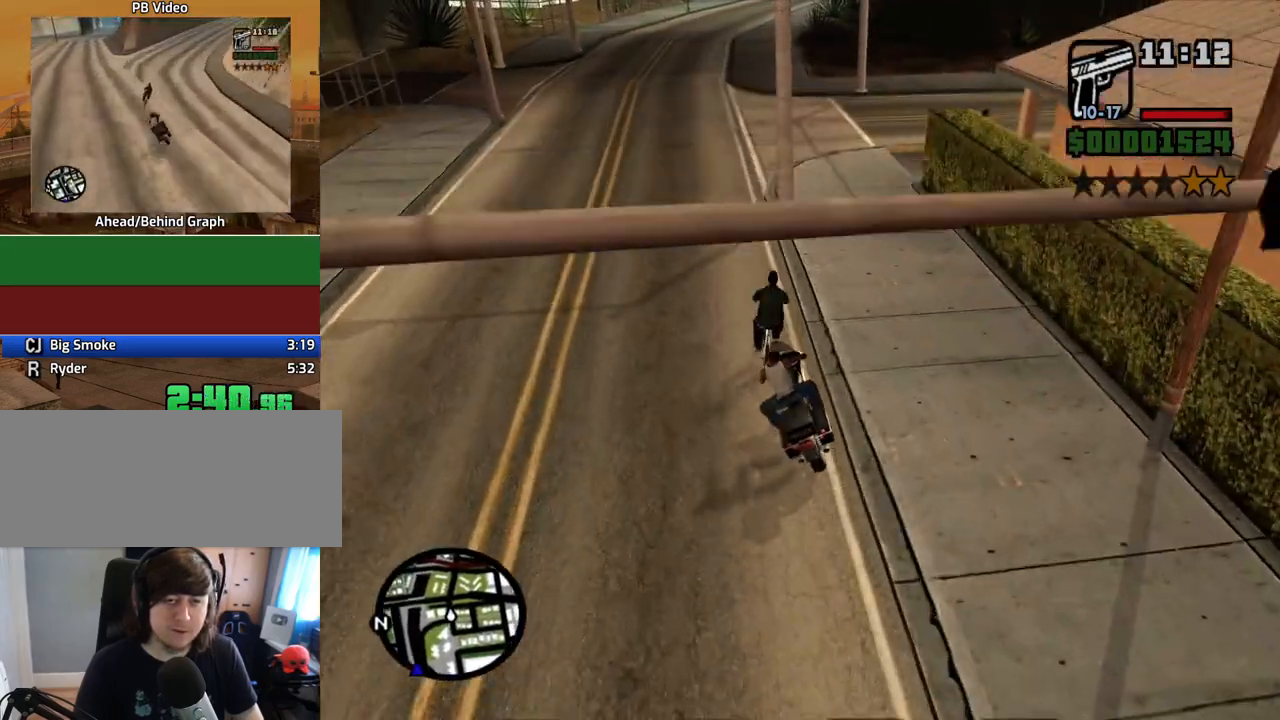
{"keys": ["a"], "mouse": [], "events": [[17, "w", "down"], [67, "w", "up"], [252, "w", "down"], [436, "a", "down"], [486, "w", "up"]]}
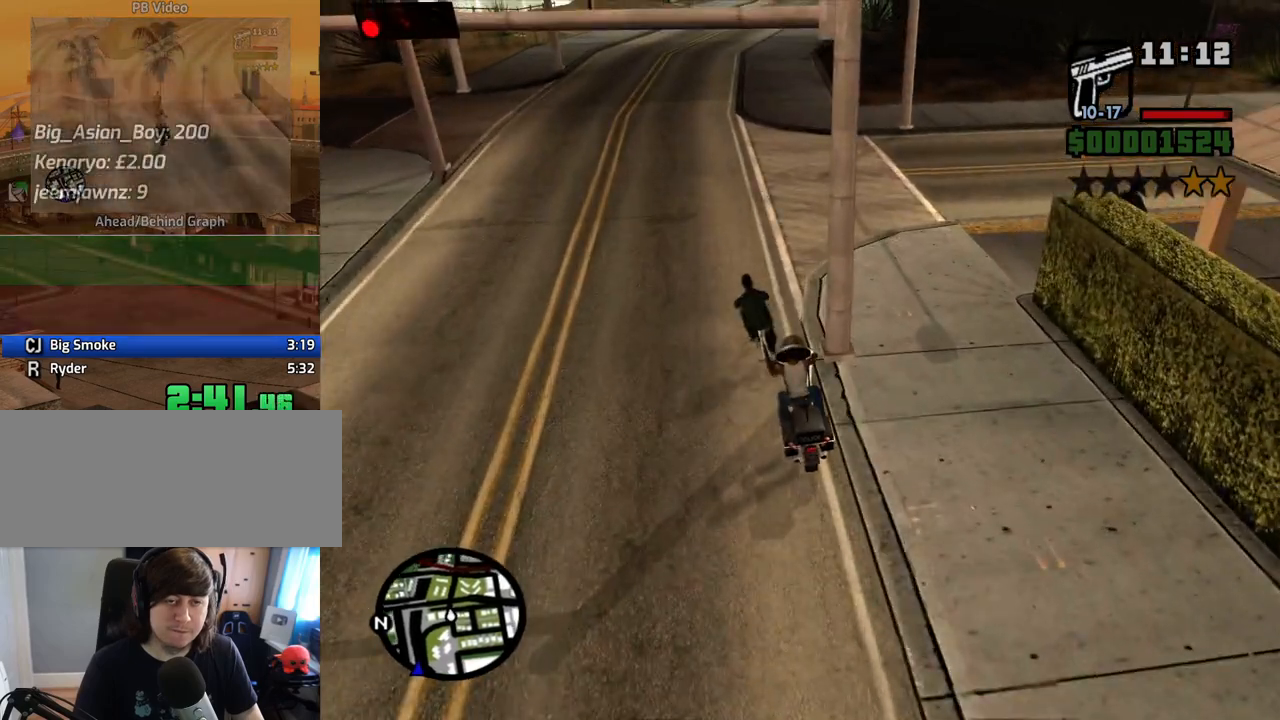
{"keys": ["w"], "mouse": [], "events": [[34, "a", "up"], [268, "w", "down"], [402, "d", "down"], [503, "d", "up"]]}
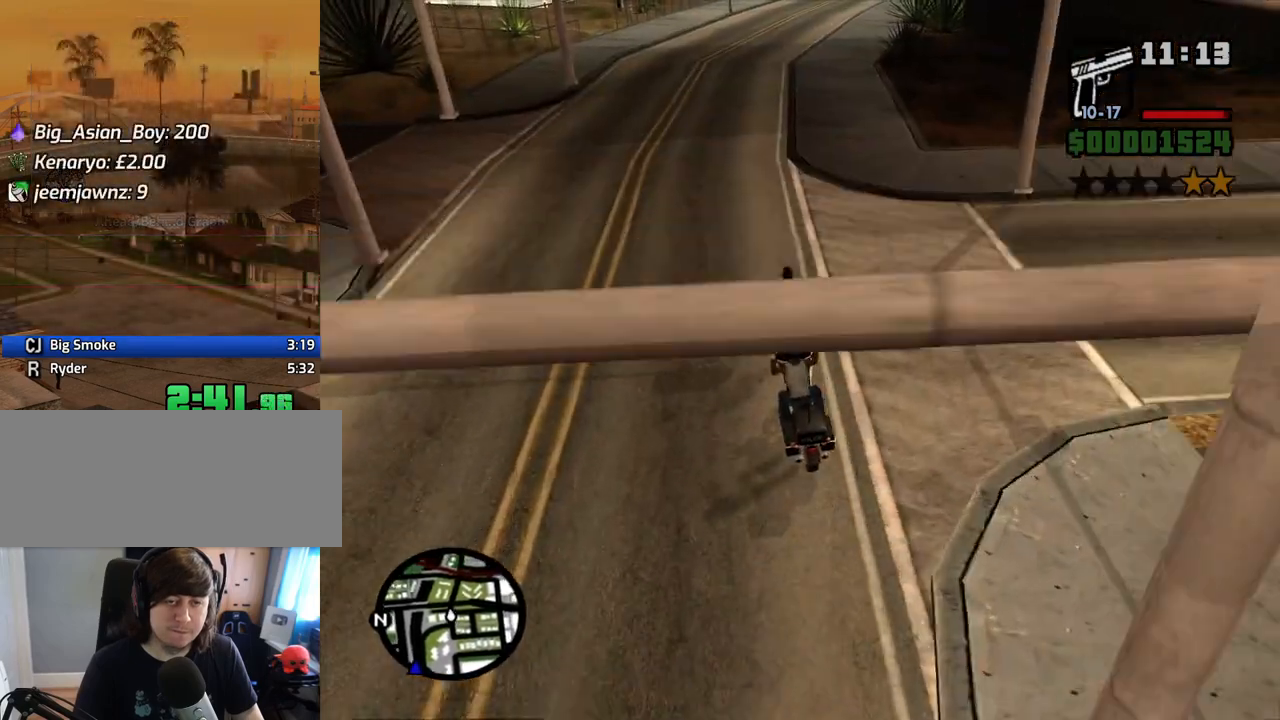
{"keys": [], "mouse": [], "events": [[235, "d", "down"], [335, "d", "up"], [419, "w", "up"]]}
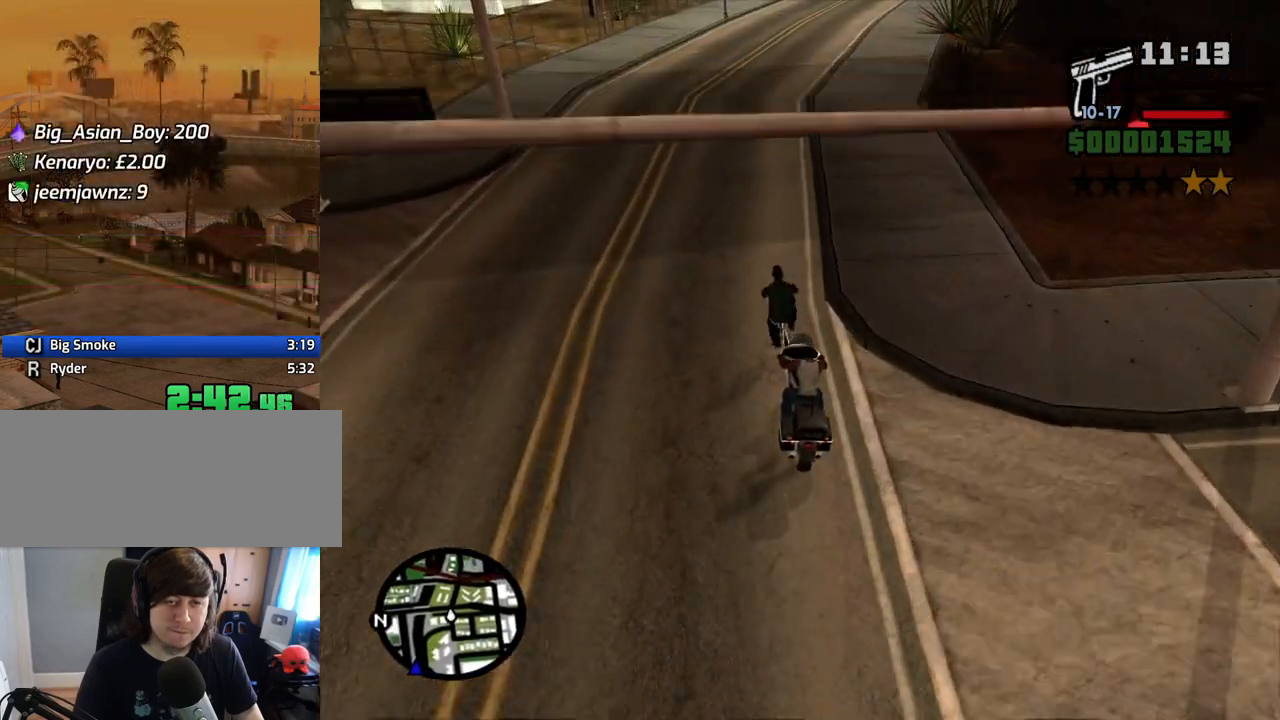
{"keys": ["d", "w"], "mouse": [], "events": [[117, "d", "down"], [251, "d", "up"], [385, "w", "down"], [435, "d", "down"]]}
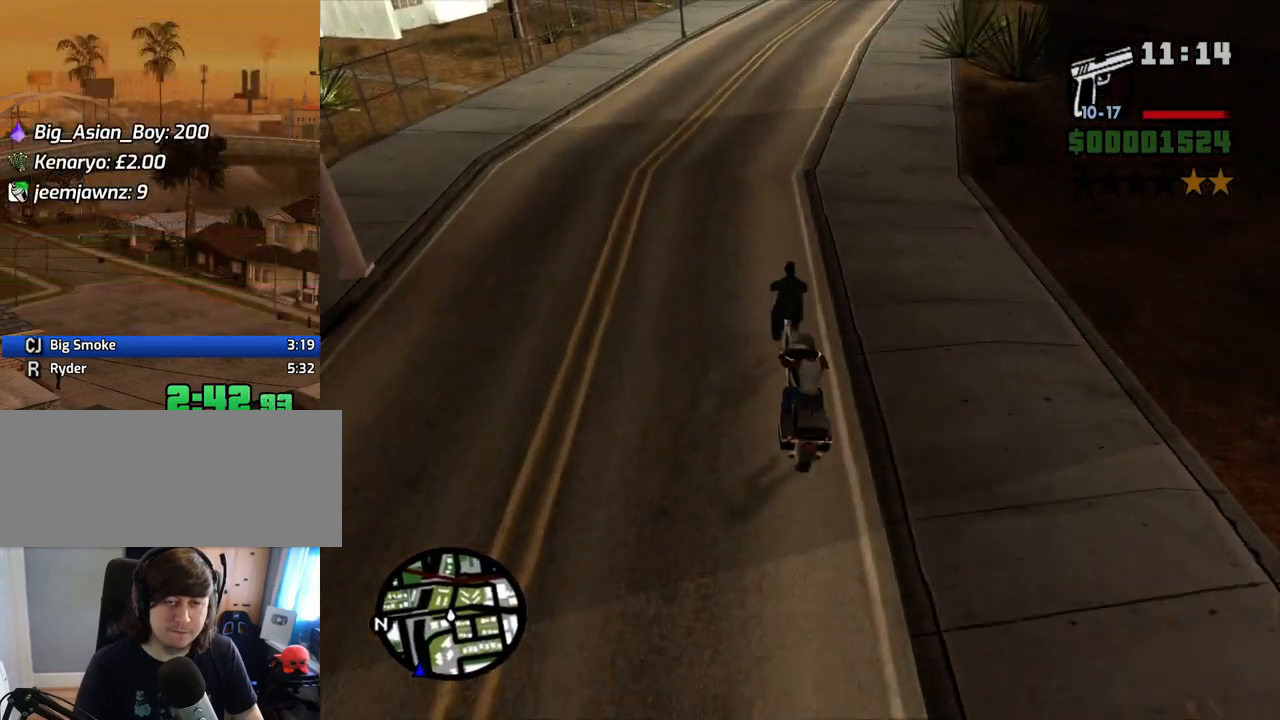
{"keys": [], "mouse": [], "events": [[100, "d", "up"], [184, "w", "up"]]}
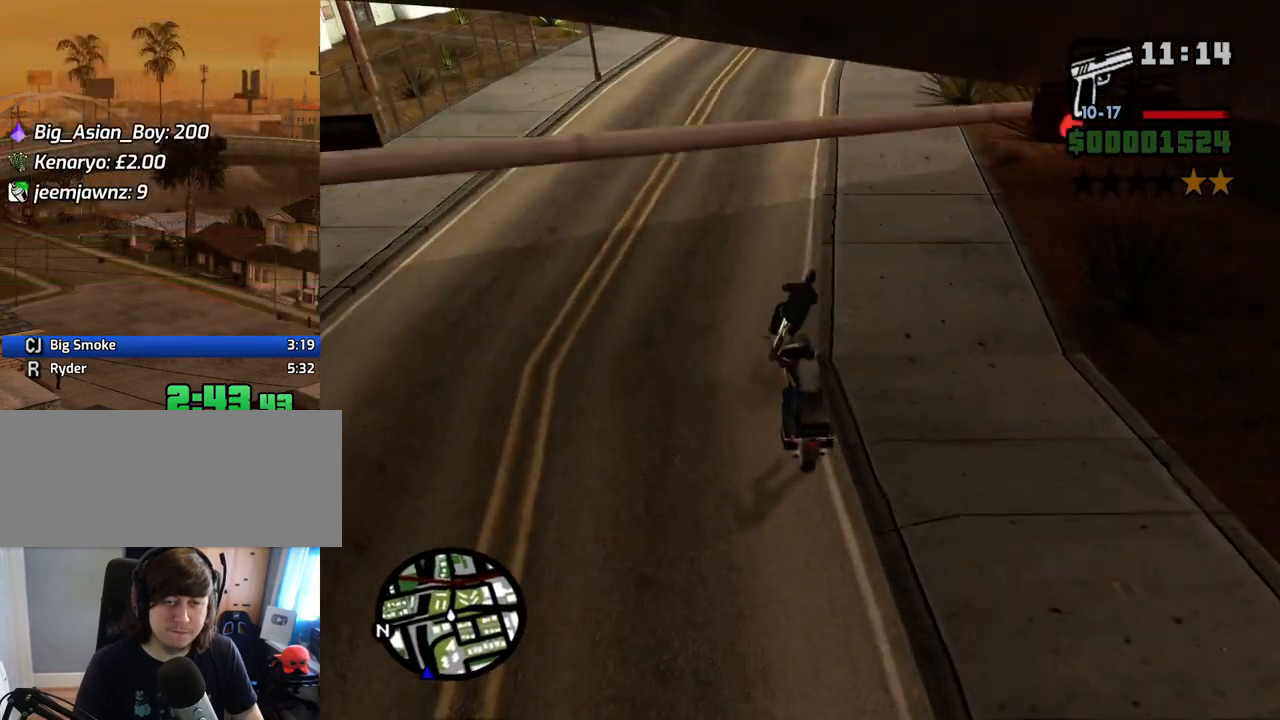
{"keys": [], "mouse": [], "events": [[17, "d", "down"], [67, "w", "down"], [252, "d", "up"], [352, "w", "up"]]}
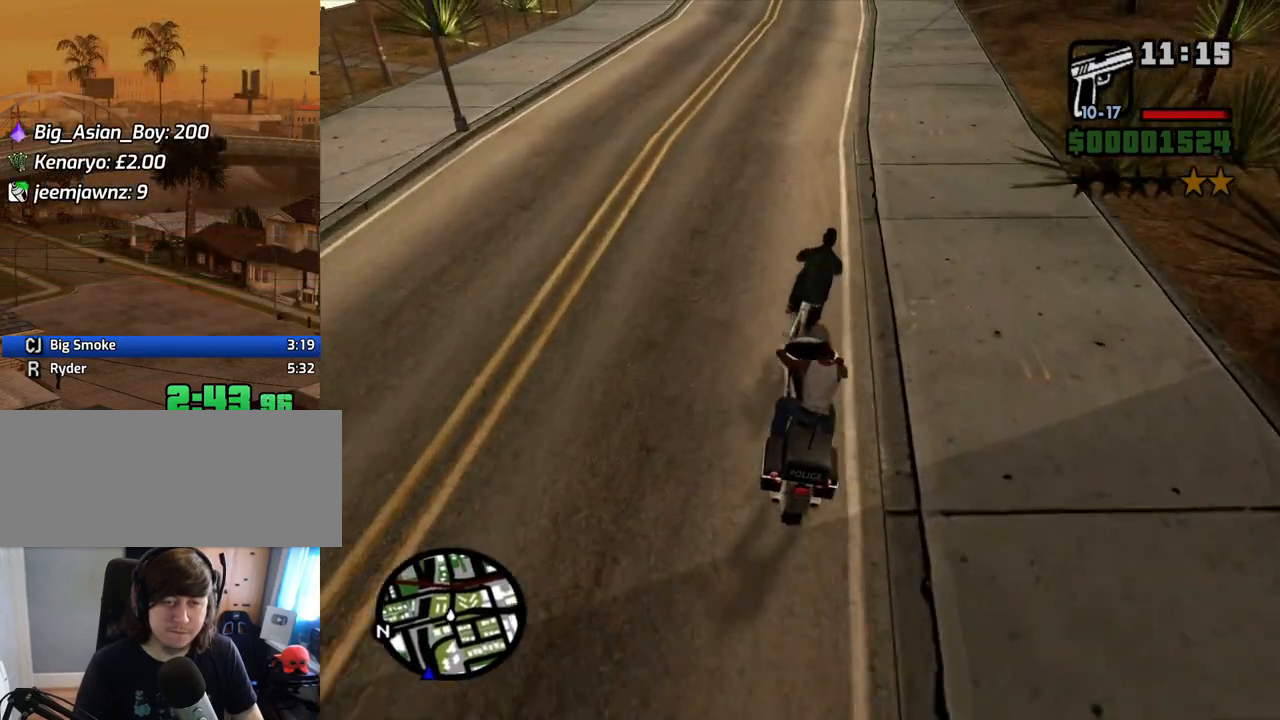
{"keys": [], "mouse": [], "events": [[67, "w", "down"], [118, "d", "down"], [201, "d", "up"], [201, "w", "up"], [352, "d", "down"], [436, "d", "up"]]}
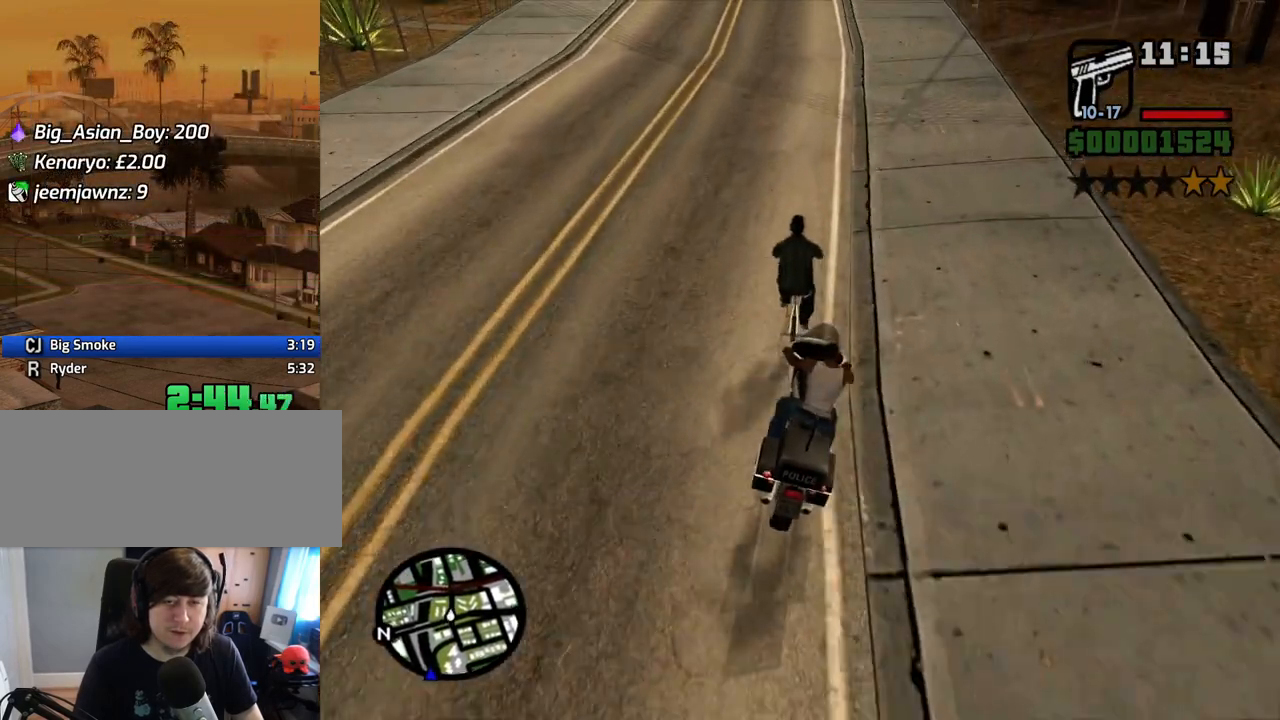
{"keys": [], "mouse": [], "events": [[84, "w", "down"], [134, "a", "down"], [268, "a", "up"], [268, "w", "up"]]}